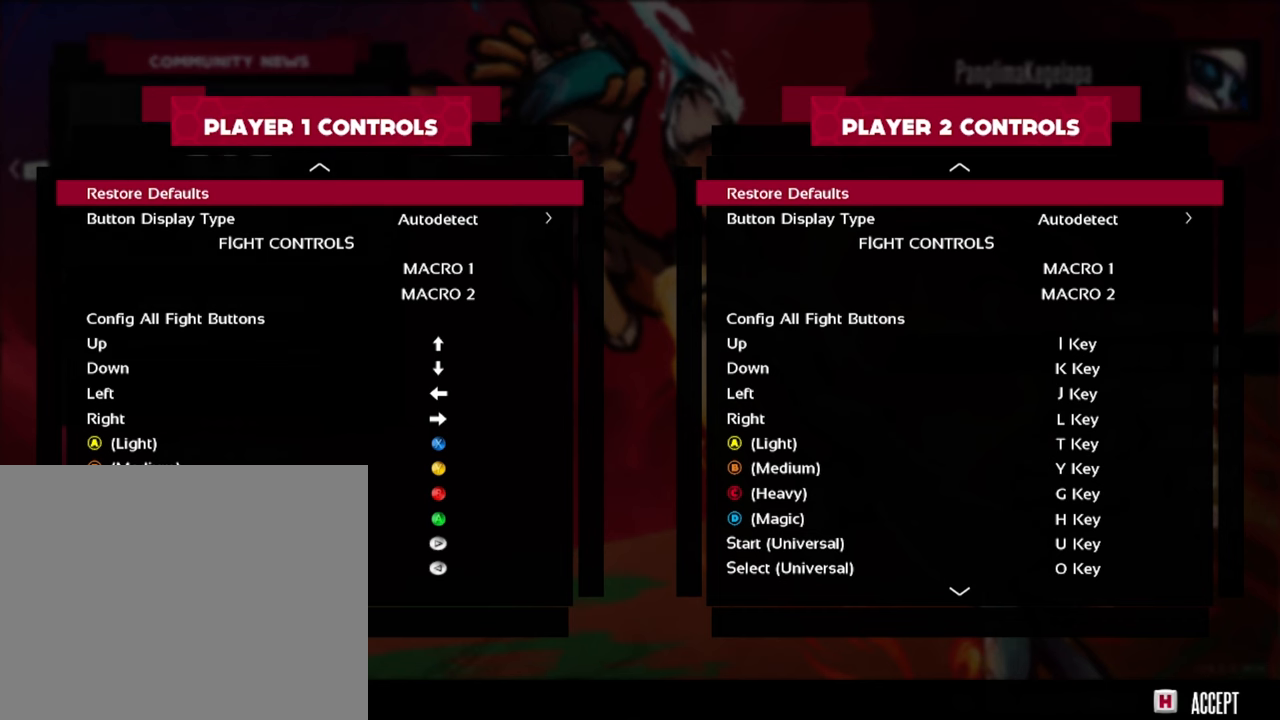
Gameplay with a controller (Xbox layout); each line is a JSON object with the inputs held at the frame after it. "events" lists button and stick changes between this image and that frame as [ms after this image, input, new state], when the widget could be followed in between. Not read: L3 R2 R3.
{"buttons": [], "left_stick": "center", "right_stick": "center", "events": [[300, "B", "down"], [400, "B", "up"]]}
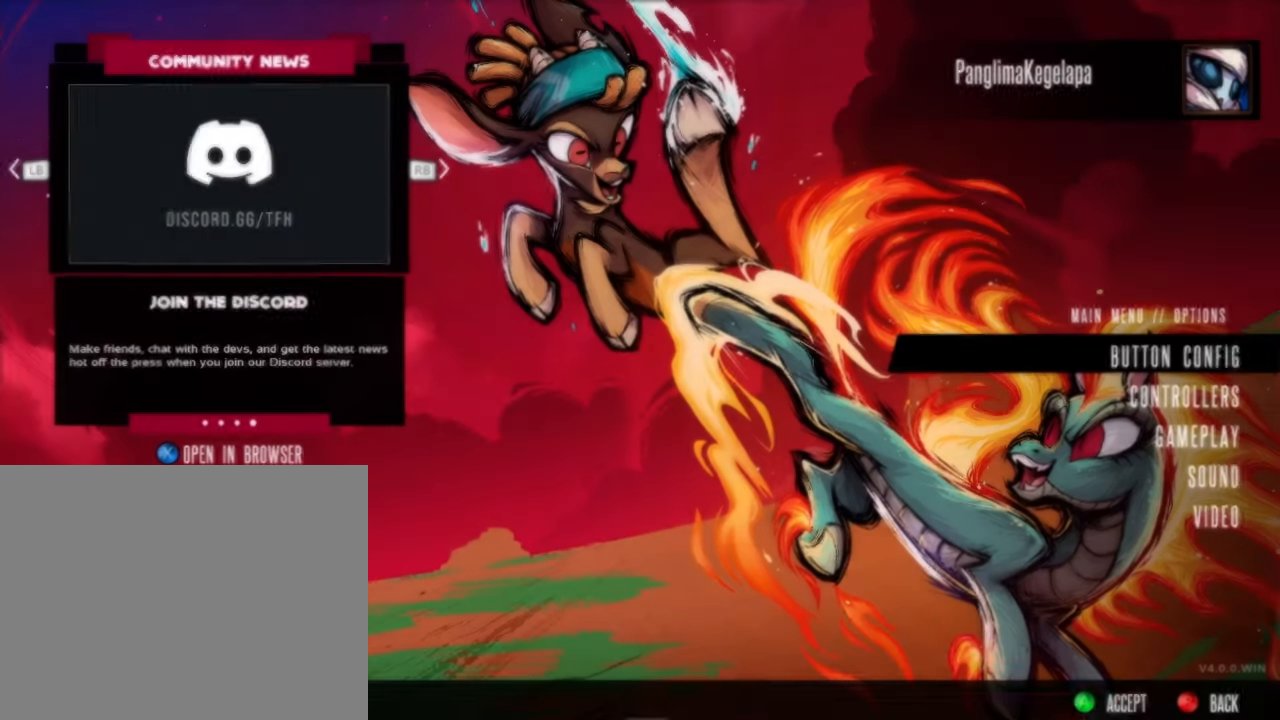
{"buttons": [], "left_stick": "center", "right_stick": "center", "events": []}
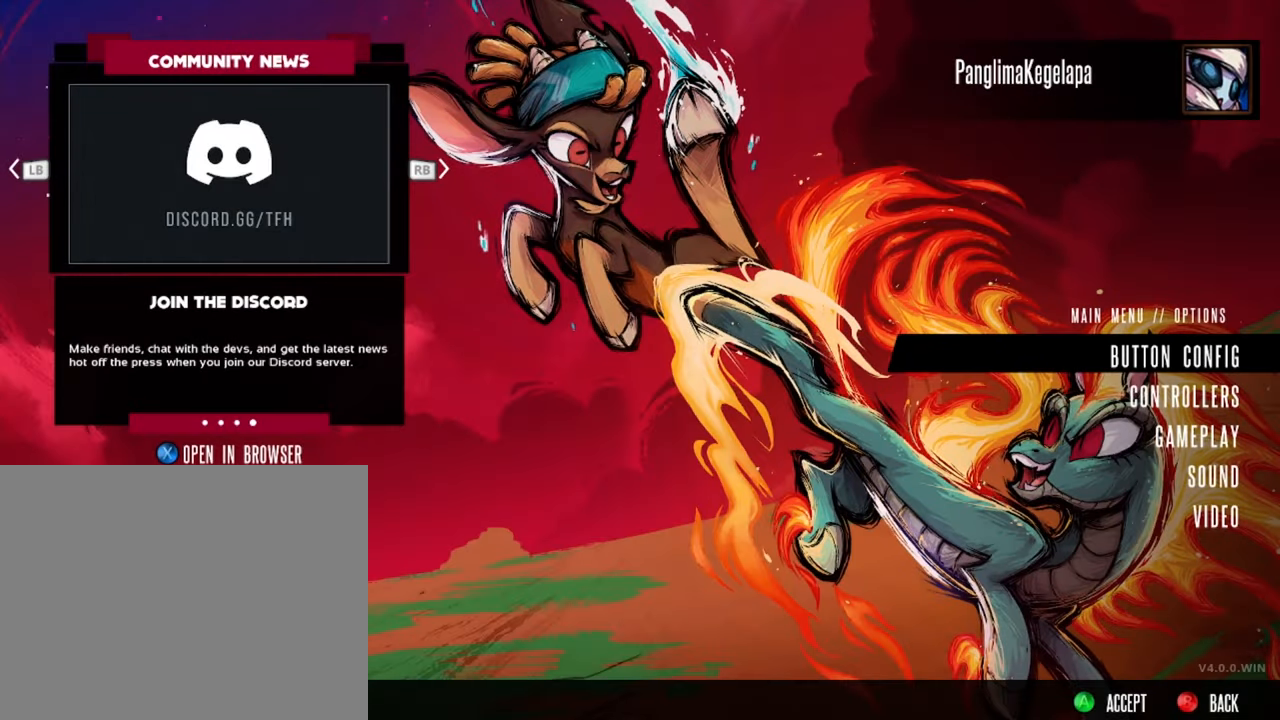
{"buttons": [], "left_stick": "center", "right_stick": "center", "events": []}
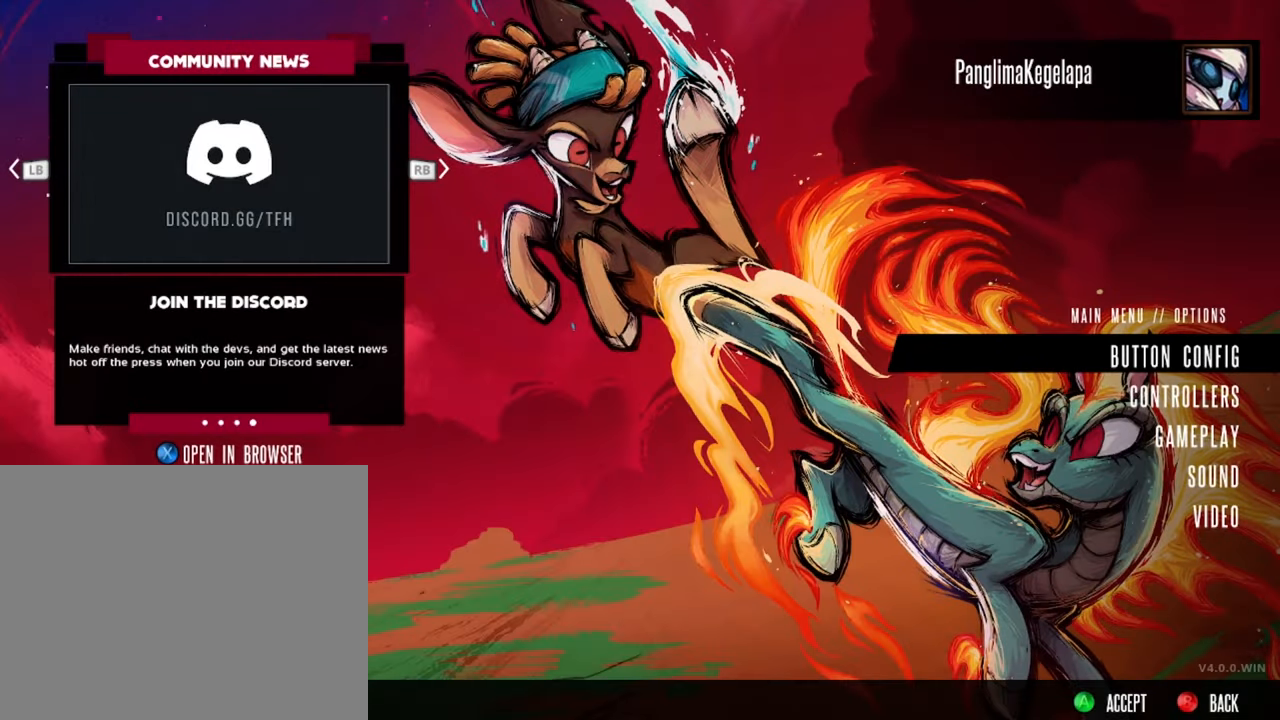
{"buttons": ["B"], "left_stick": "center", "right_stick": "center", "events": [[384, "B", "down"]]}
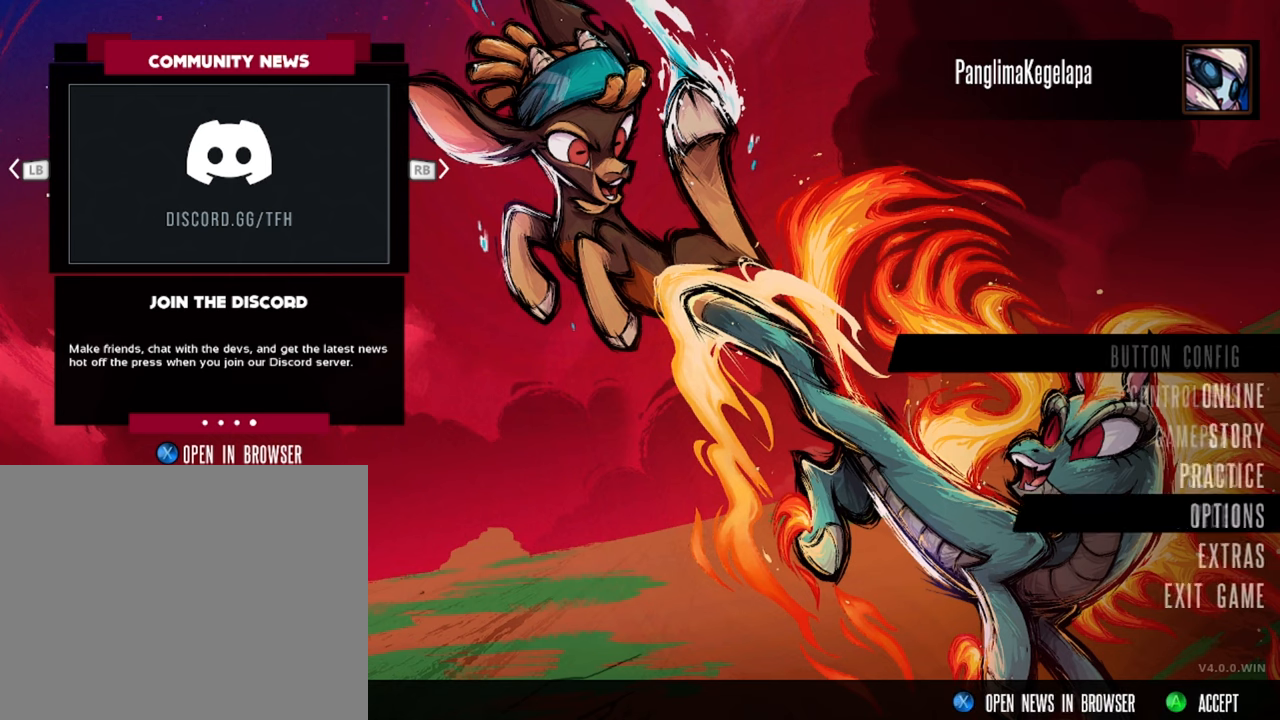
{"buttons": [], "left_stick": "center", "right_stick": "center", "events": [[17, "B", "up"]]}
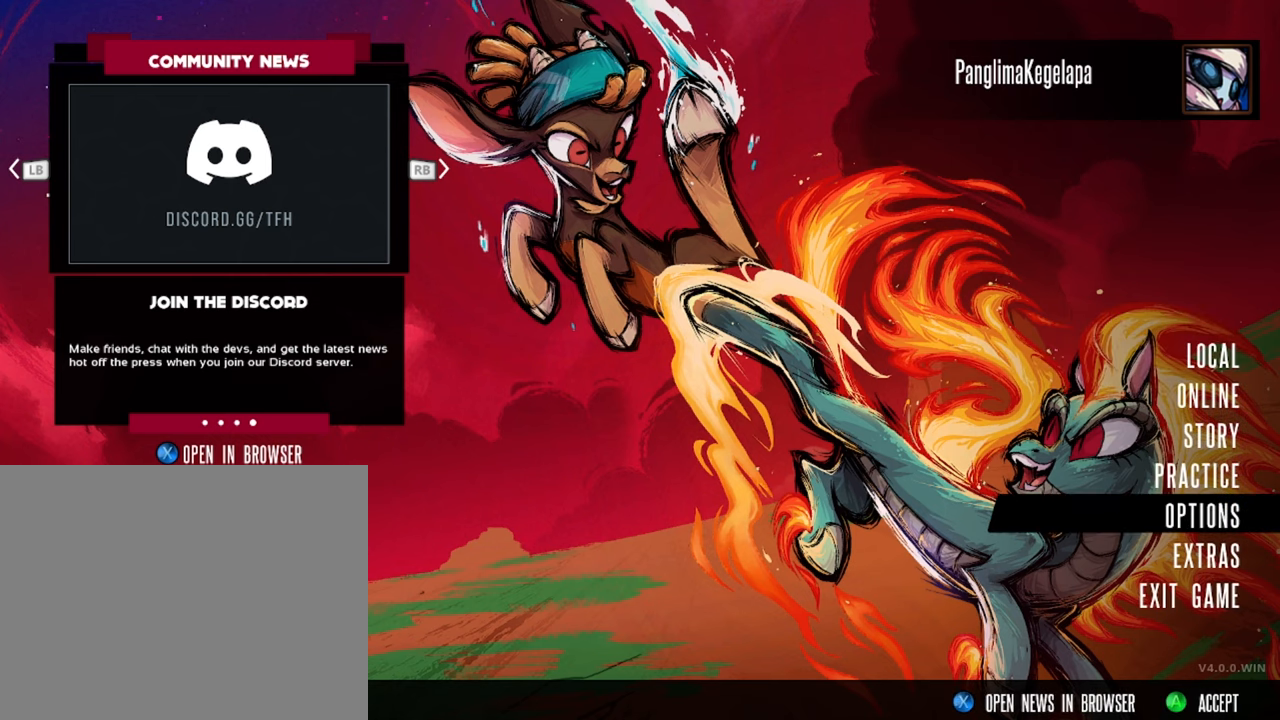
{"buttons": [], "left_stick": "center", "right_stick": "center", "events": []}
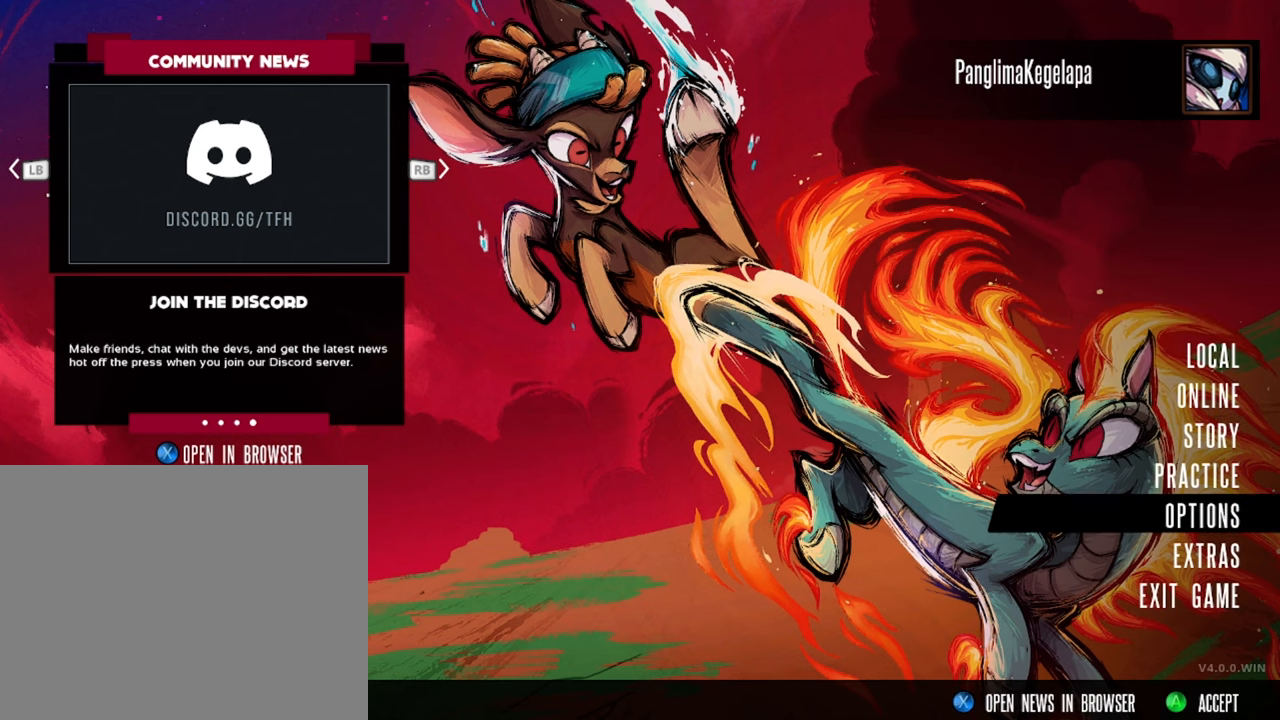
{"buttons": [], "left_stick": "center", "right_stick": "center", "events": []}
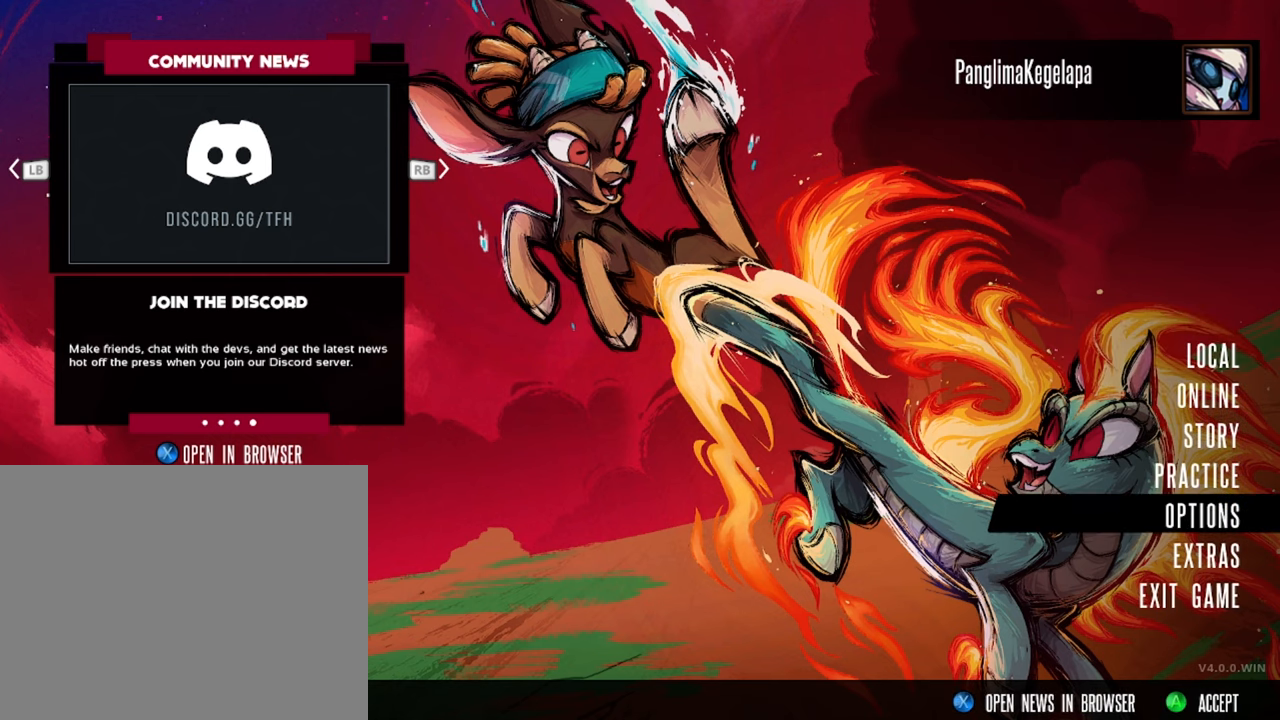
{"buttons": [], "left_stick": "center", "right_stick": "center", "events": []}
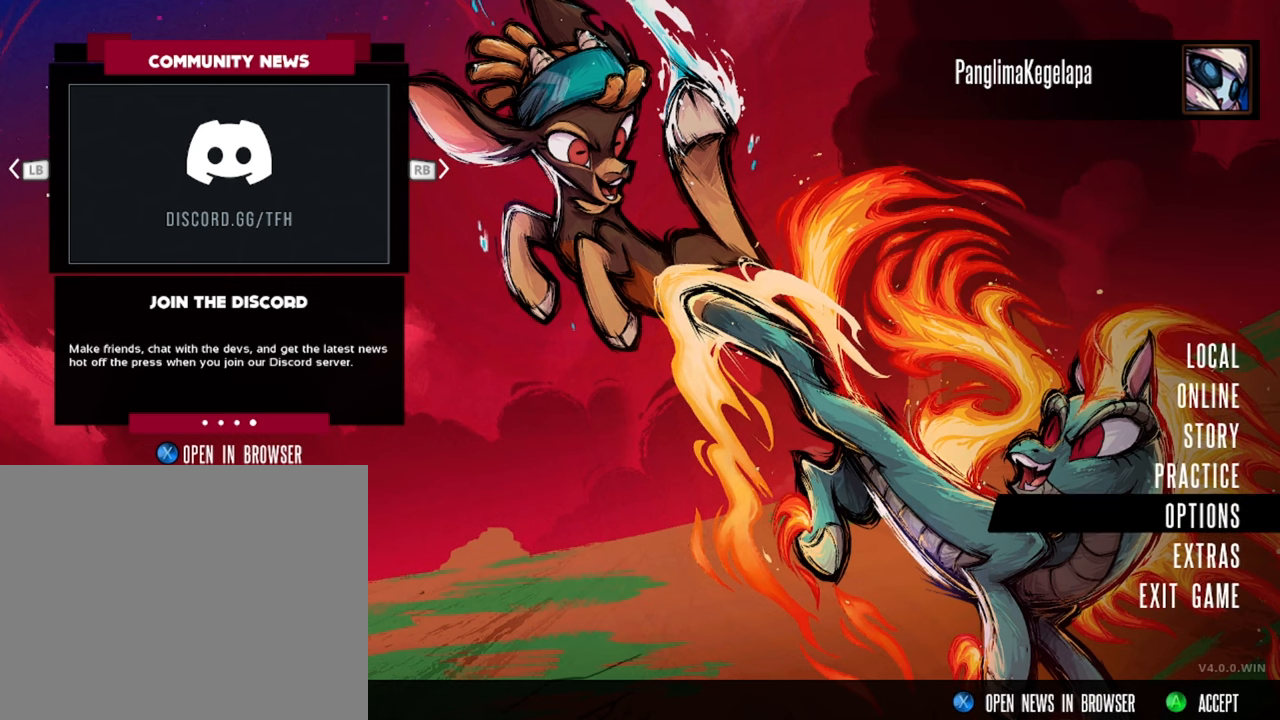
{"buttons": [], "left_stick": "center", "right_stick": "center", "events": []}
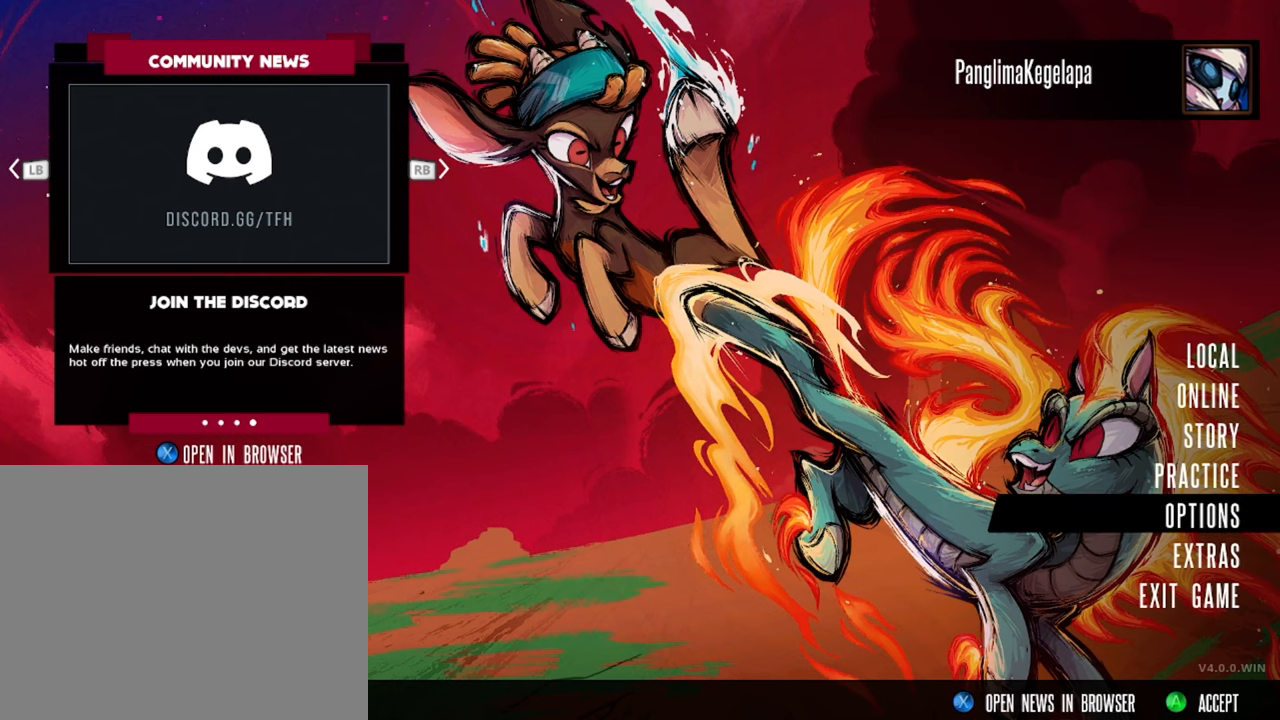
{"buttons": [], "left_stick": "center", "right_stick": "center", "events": []}
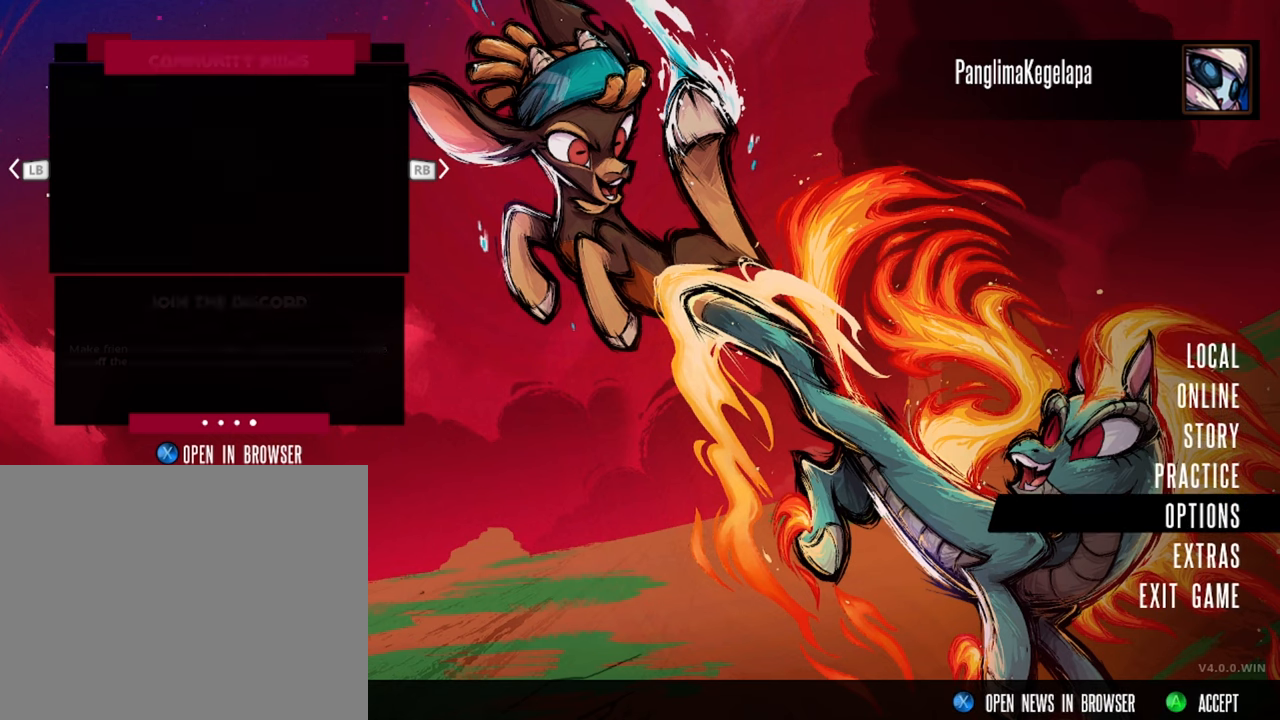
{"buttons": [], "left_stick": "center", "right_stick": "center", "events": [[34, "left_stick", "up"], [167, "left_stick", "center"], [384, "left_stick", "up"], [484, "left_stick", "center"]]}
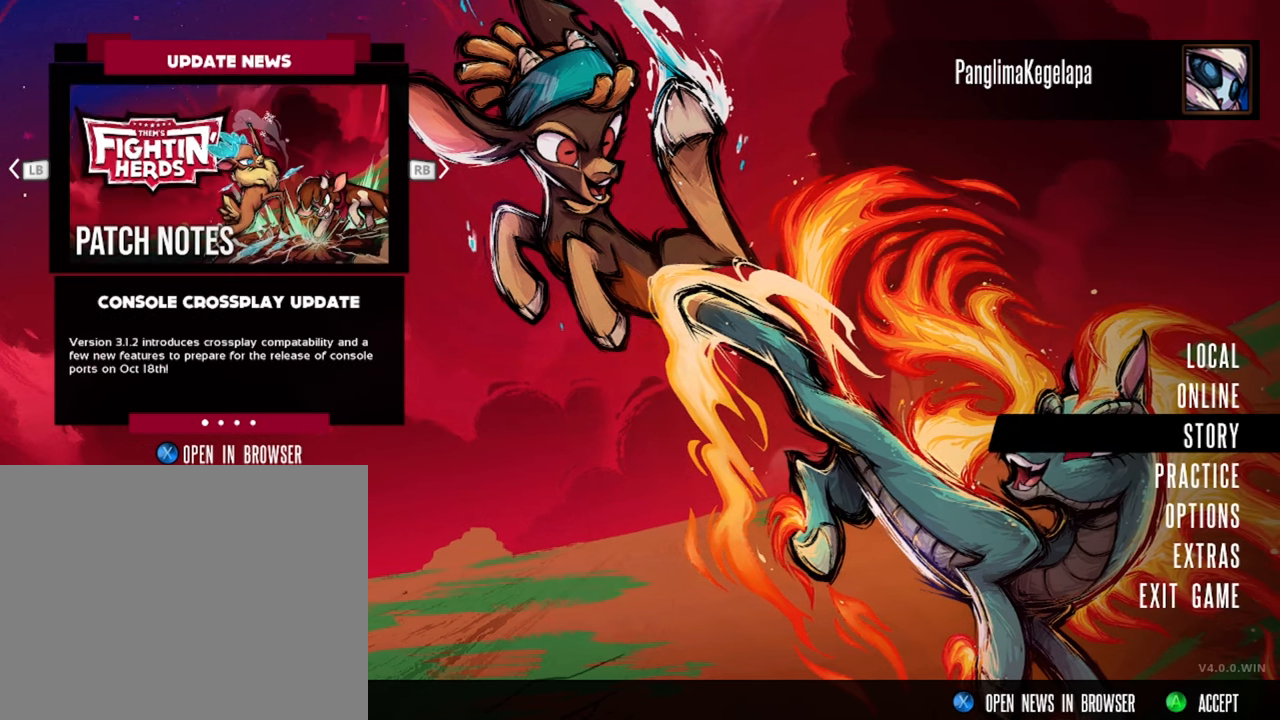
{"buttons": [], "left_stick": "up", "right_stick": "center", "events": [[434, "left_stick", "up"]]}
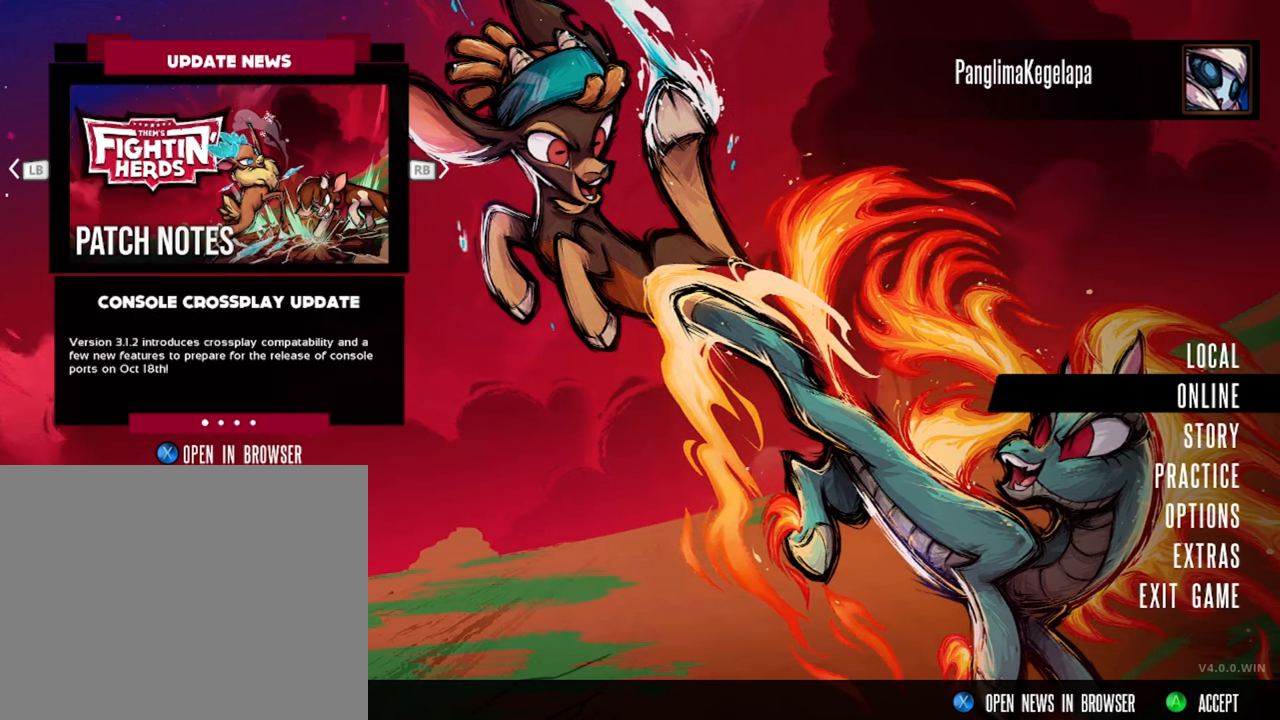
{"buttons": [], "left_stick": "center", "right_stick": "center", "events": [[84, "left_stick", "center"], [234, "left_stick", "up"], [317, "left_stick", "center"]]}
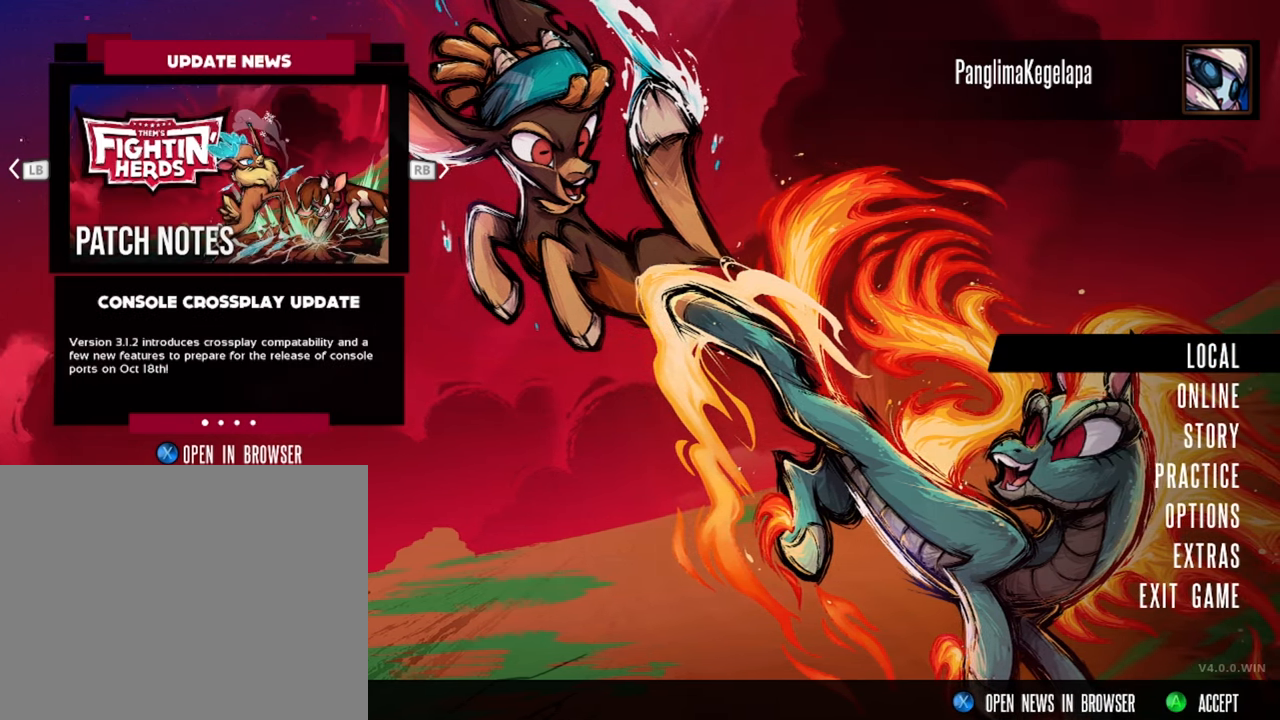
{"buttons": [], "left_stick": "center", "right_stick": "center", "events": [[266, "left_stick", "down"], [450, "left_stick", "center"]]}
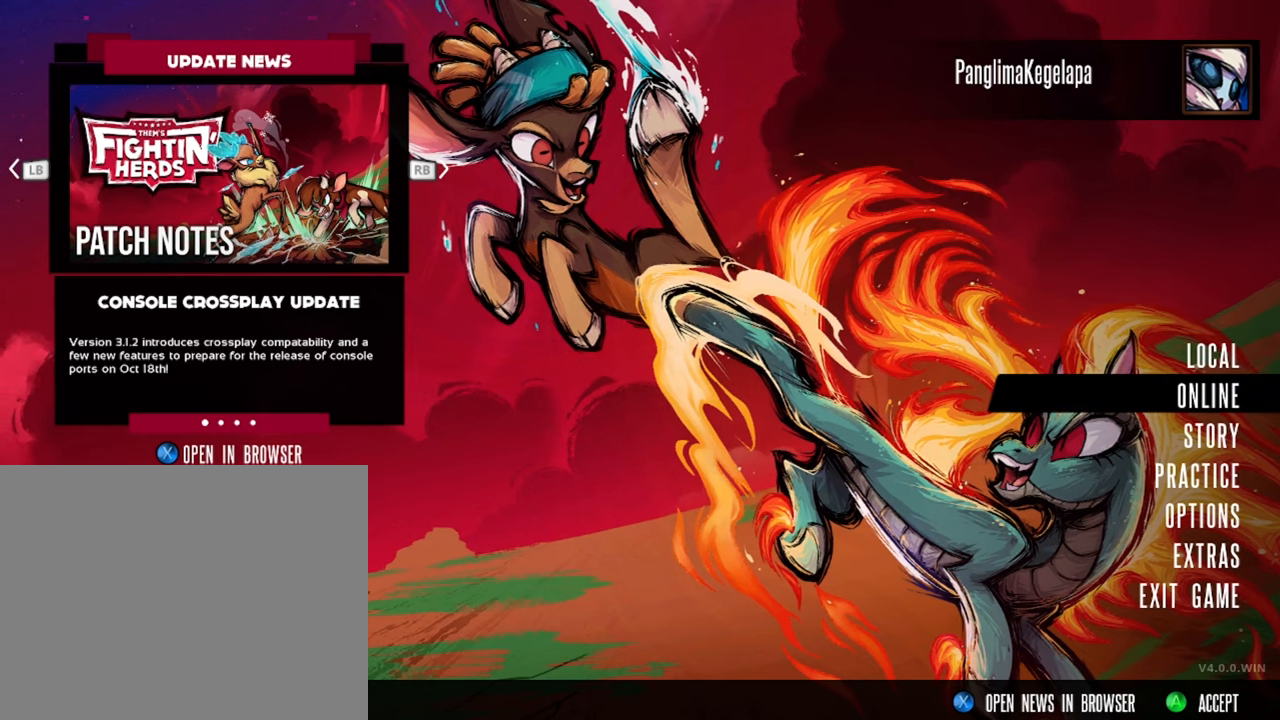
{"buttons": [], "left_stick": "center", "right_stick": "center", "events": [[116, "left_stick", "down"], [266, "left_stick", "center"]]}
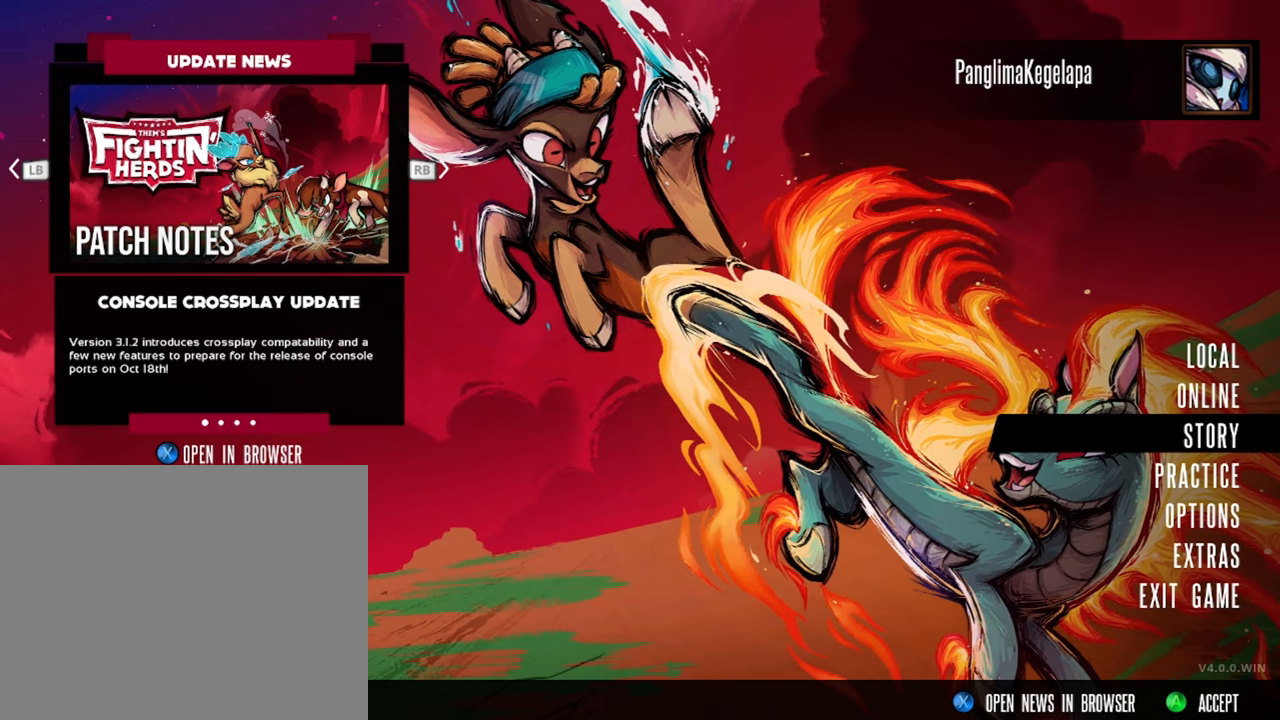
{"buttons": [], "left_stick": "center", "right_stick": "center", "events": []}
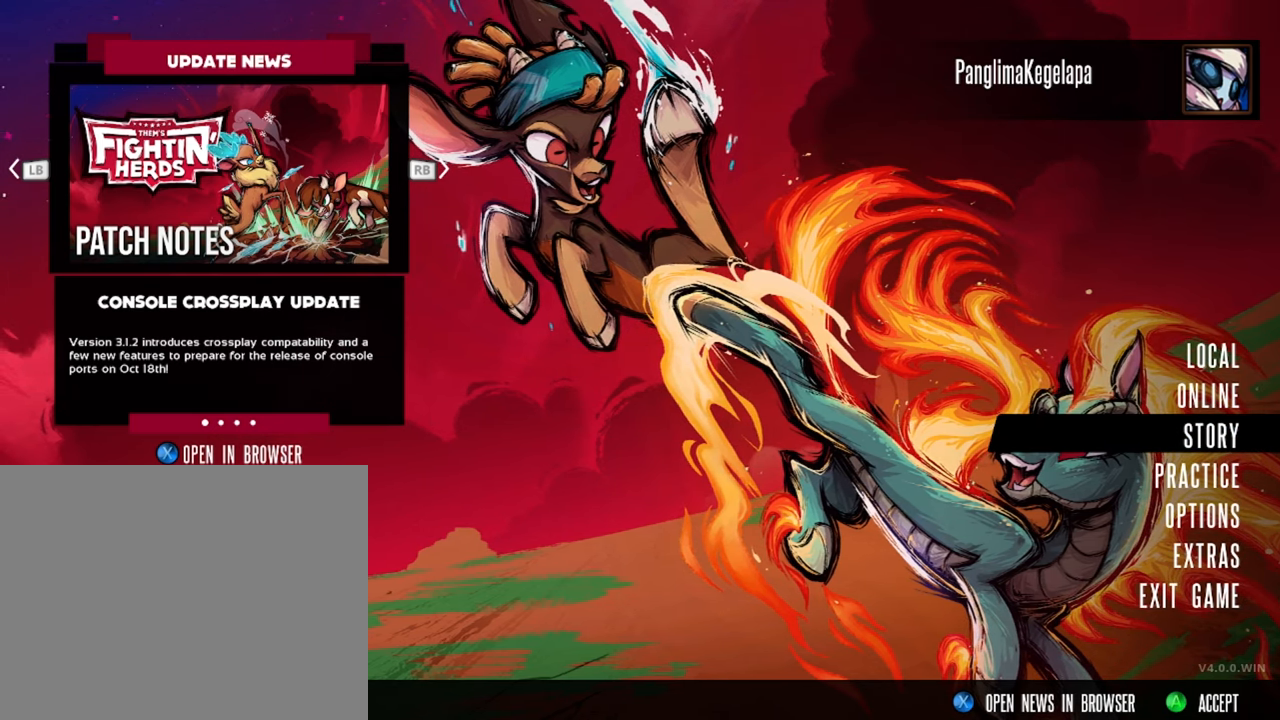
{"buttons": [], "left_stick": "center", "right_stick": "center", "events": []}
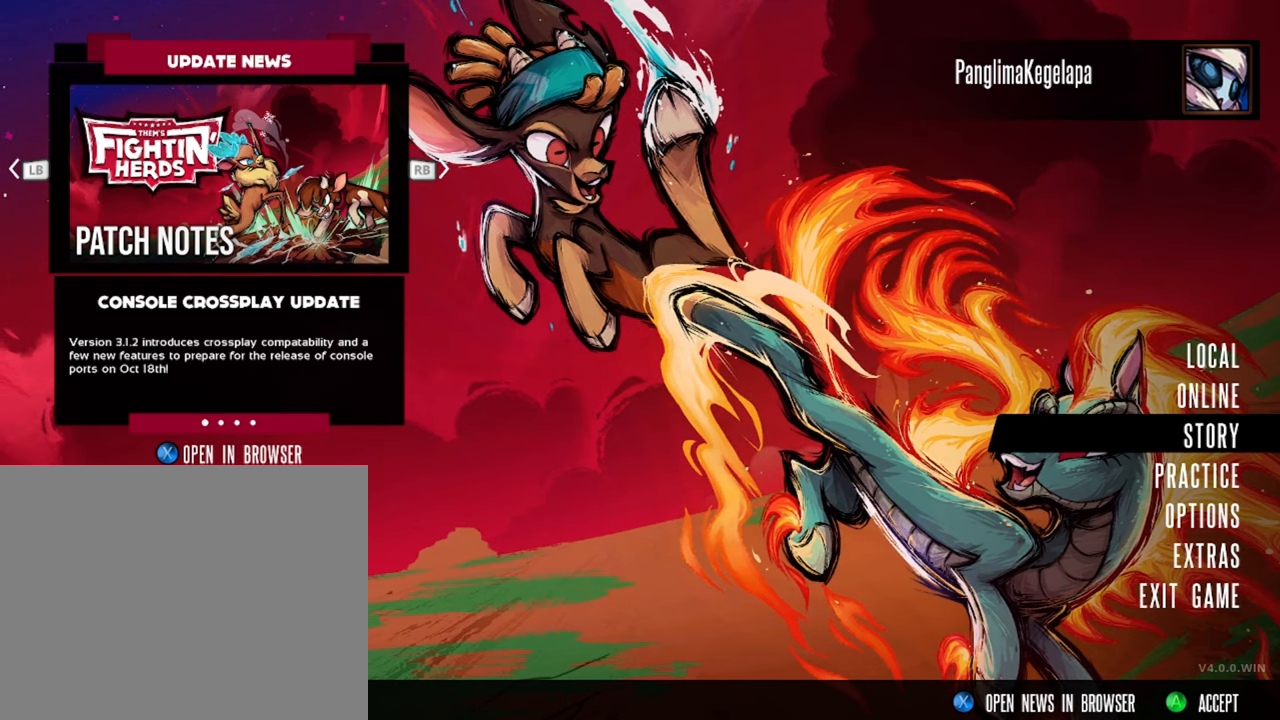
{"buttons": [], "left_stick": "center", "right_stick": "center", "events": []}
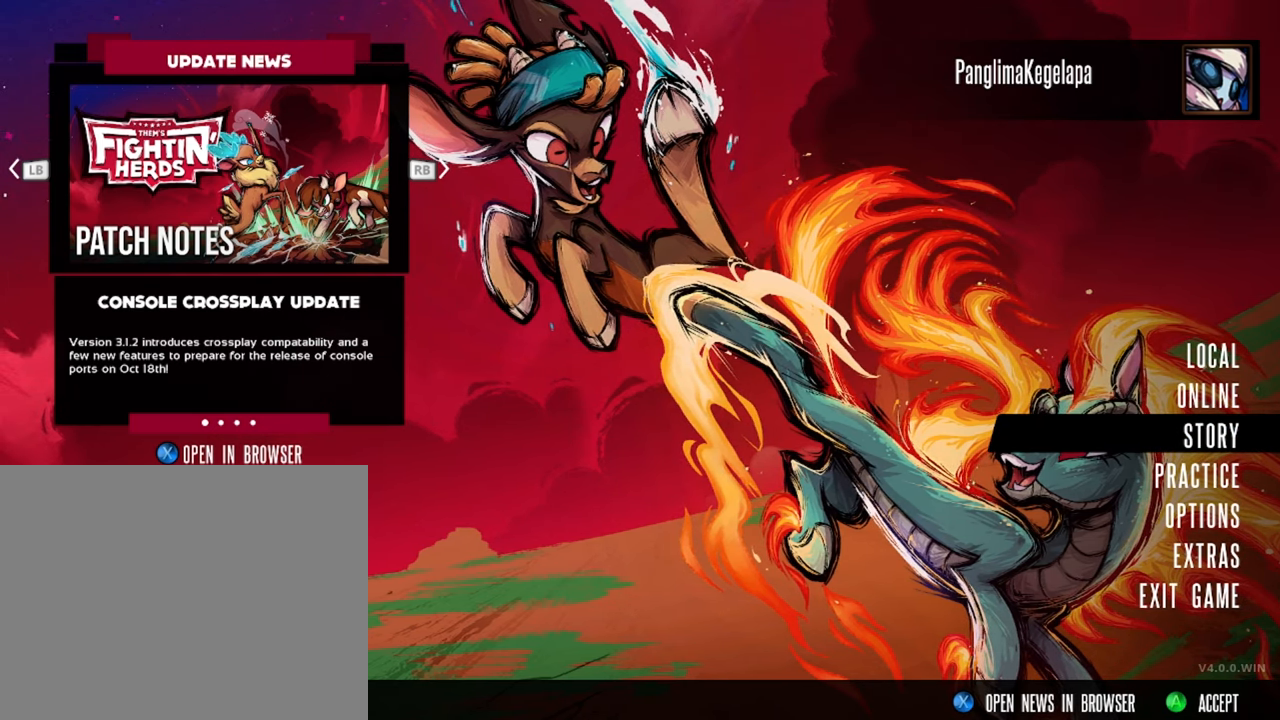
{"buttons": [], "left_stick": "center", "right_stick": "center", "events": []}
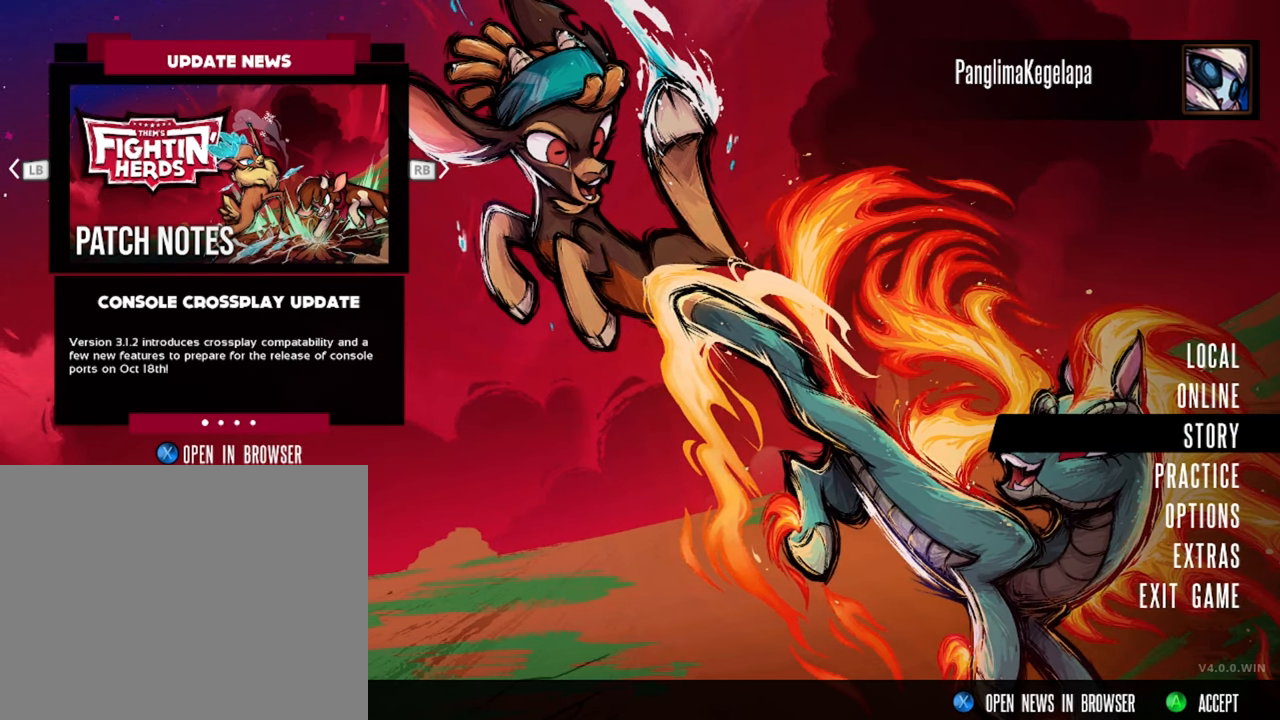
{"buttons": [], "left_stick": "center", "right_stick": "center", "events": []}
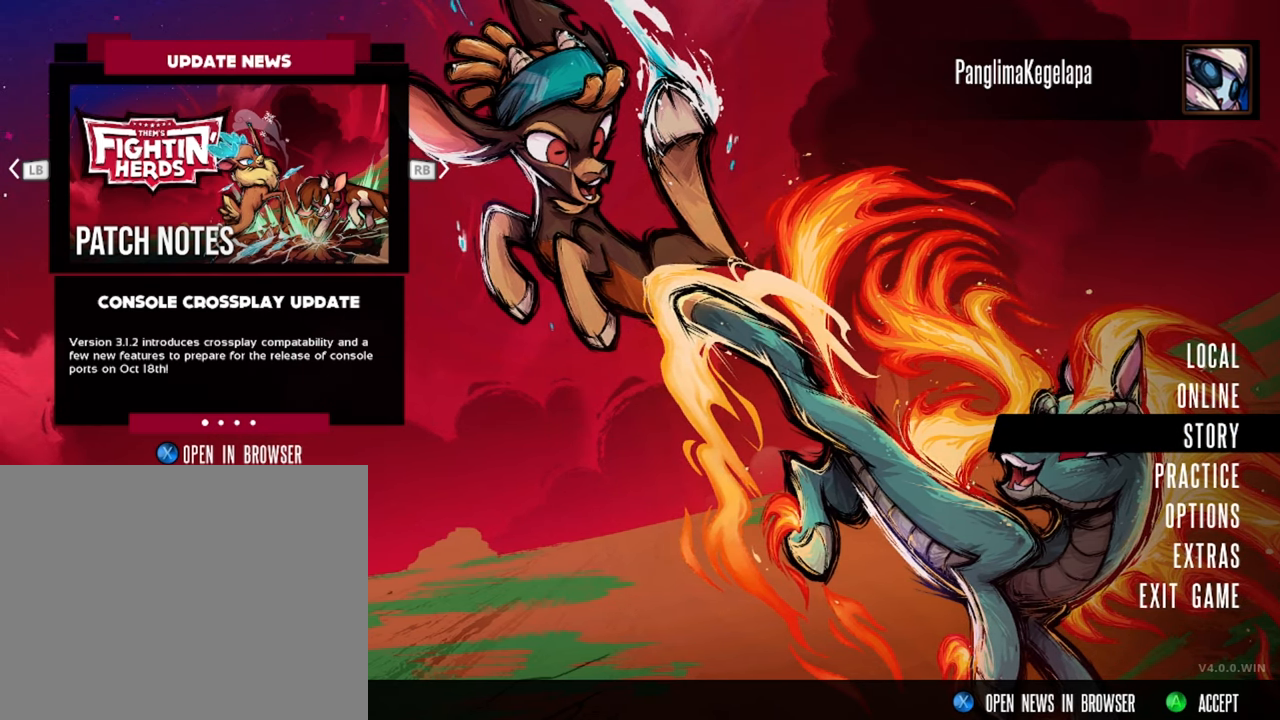
{"buttons": [], "left_stick": "center", "right_stick": "center", "events": [[50, "A", "down"], [166, "A", "up"]]}
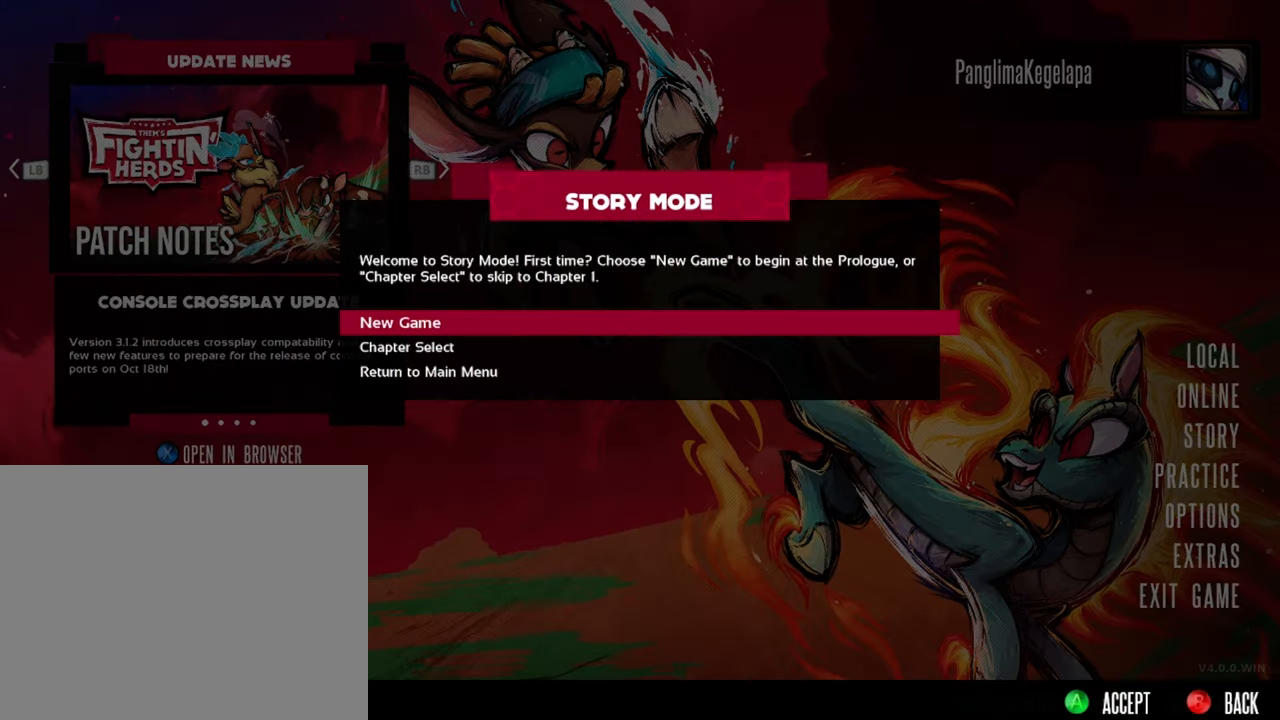
{"buttons": [], "left_stick": "center", "right_stick": "center", "events": []}
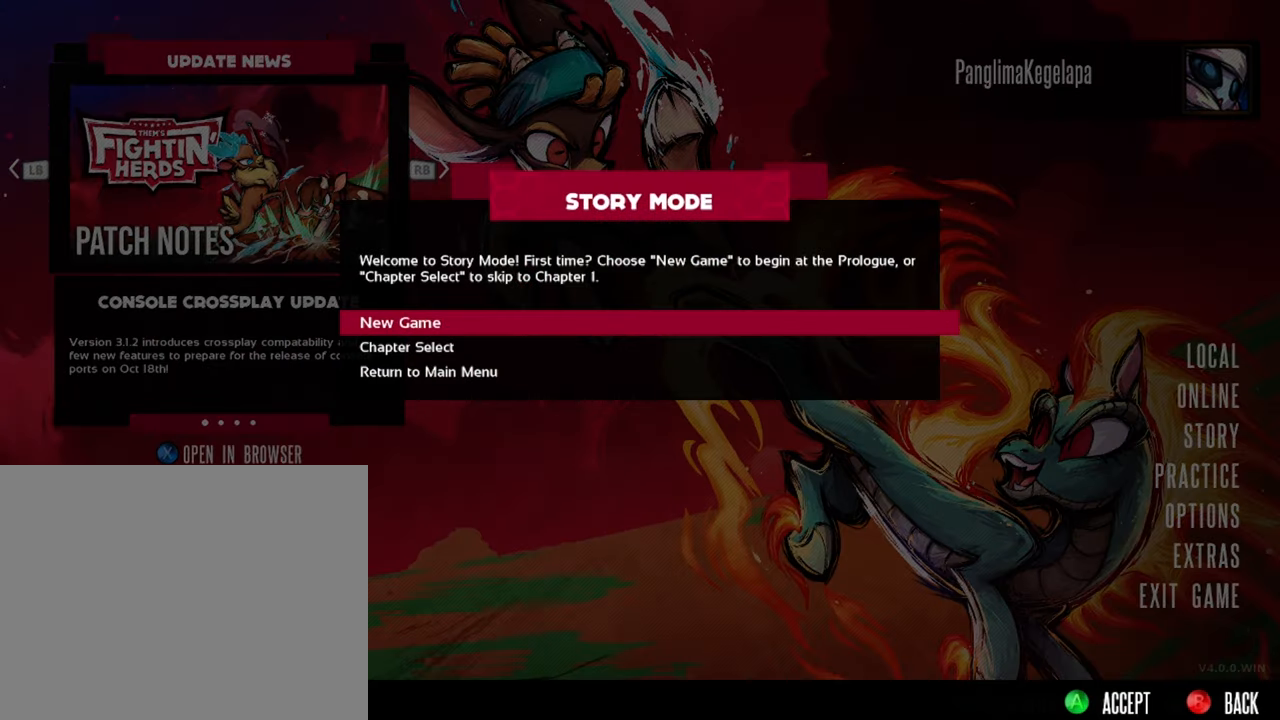
{"buttons": [], "left_stick": "down", "right_stick": "center", "events": [[400, "left_stick", "down"]]}
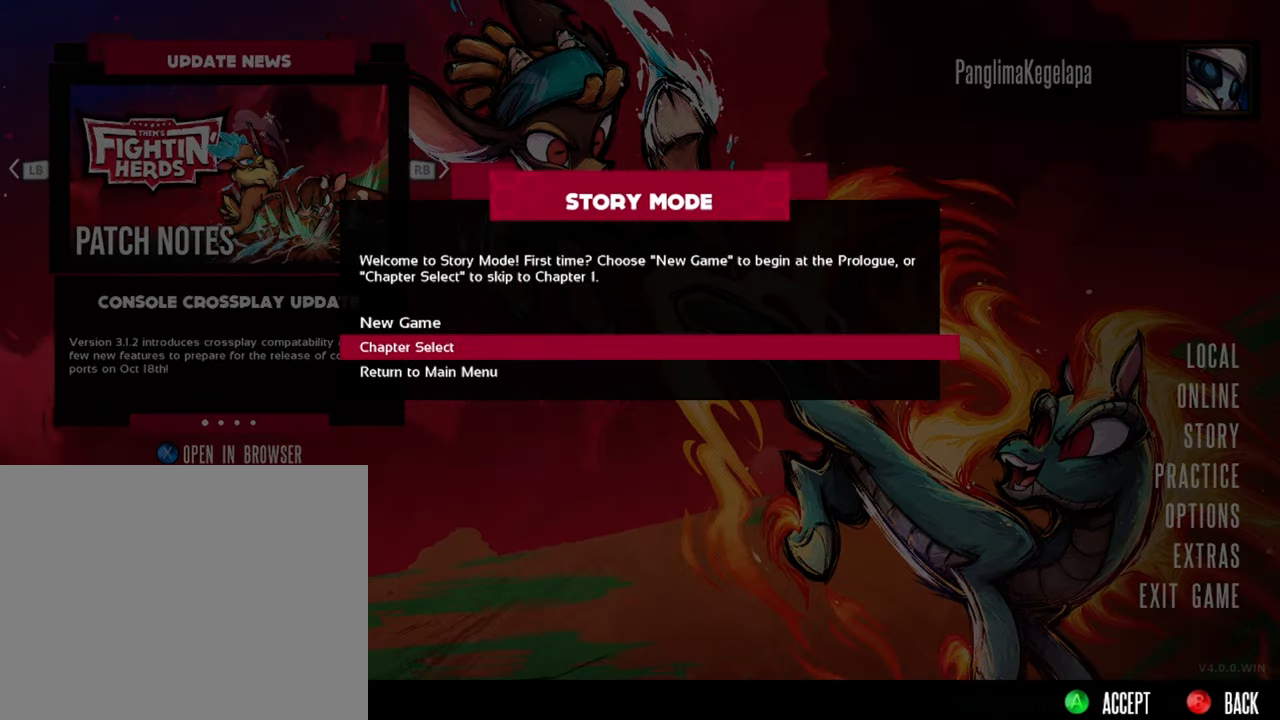
{"buttons": [], "left_stick": "center", "right_stick": "center", "events": [[100, "left_stick", "center"], [216, "left_stick", "down"], [383, "left_stick", "center"]]}
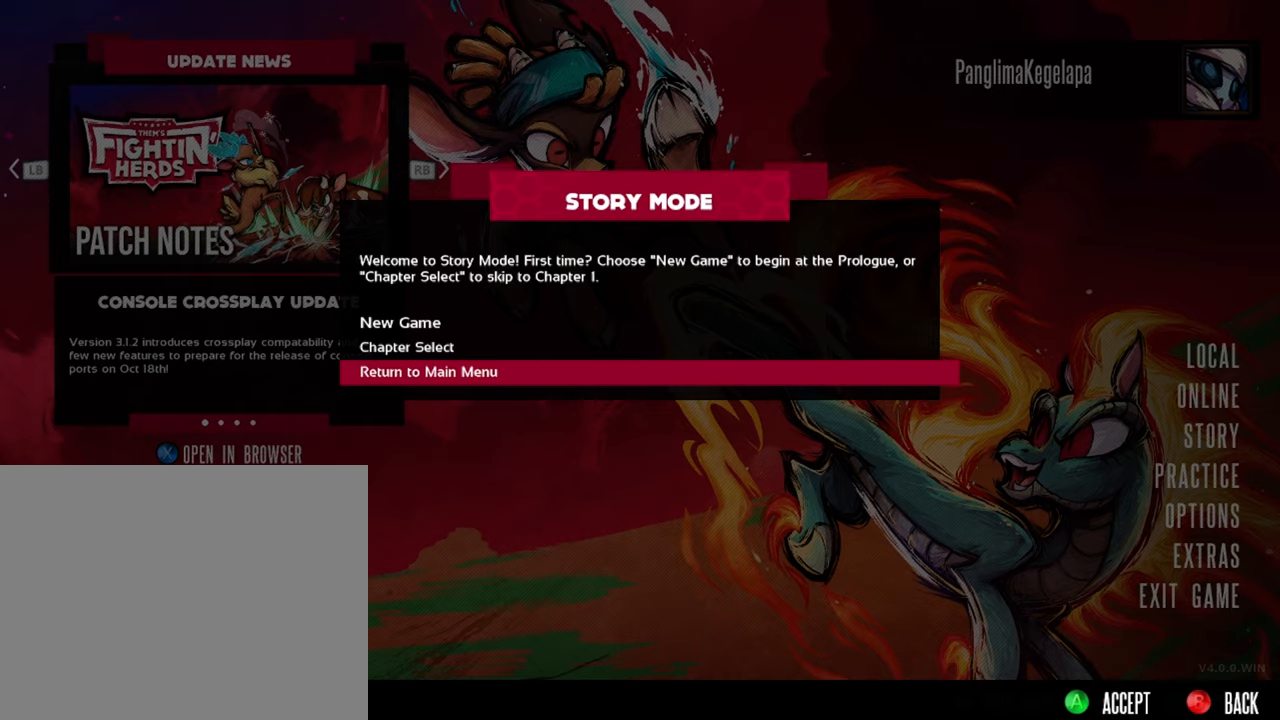
{"buttons": [], "left_stick": "center", "right_stick": "center"}
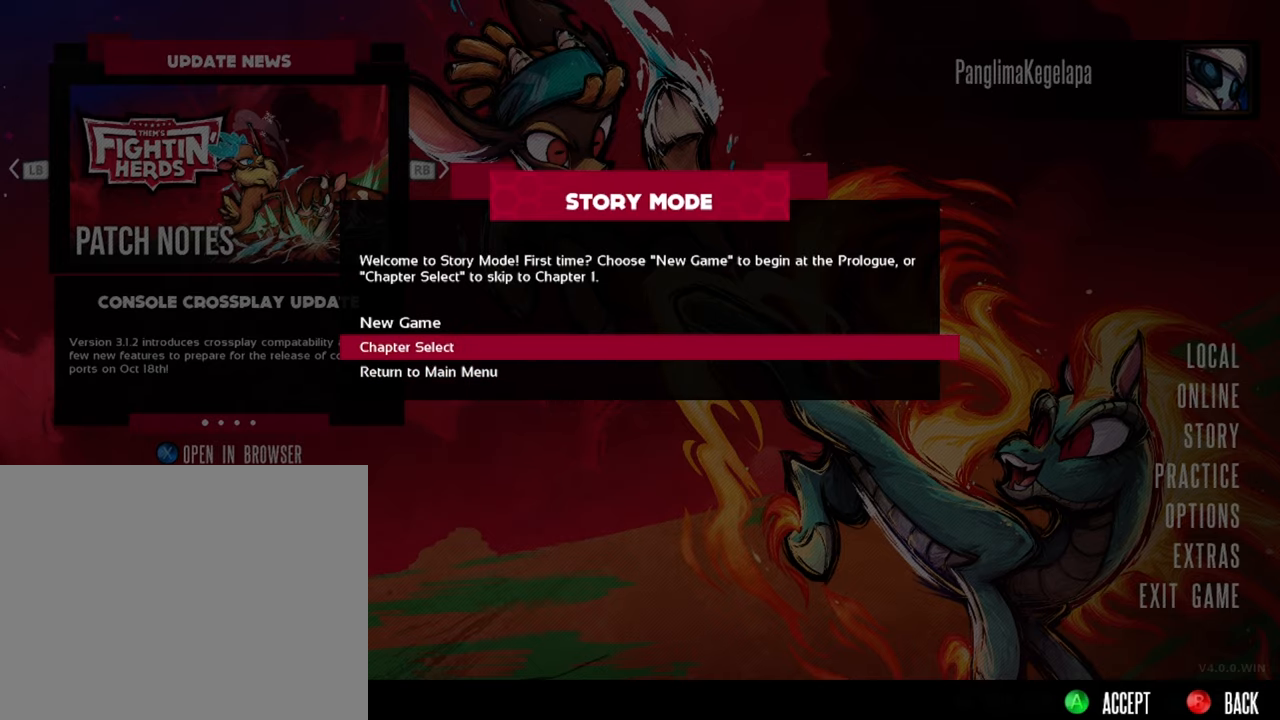
{"buttons": [], "left_stick": "center", "right_stick": "center", "events": []}
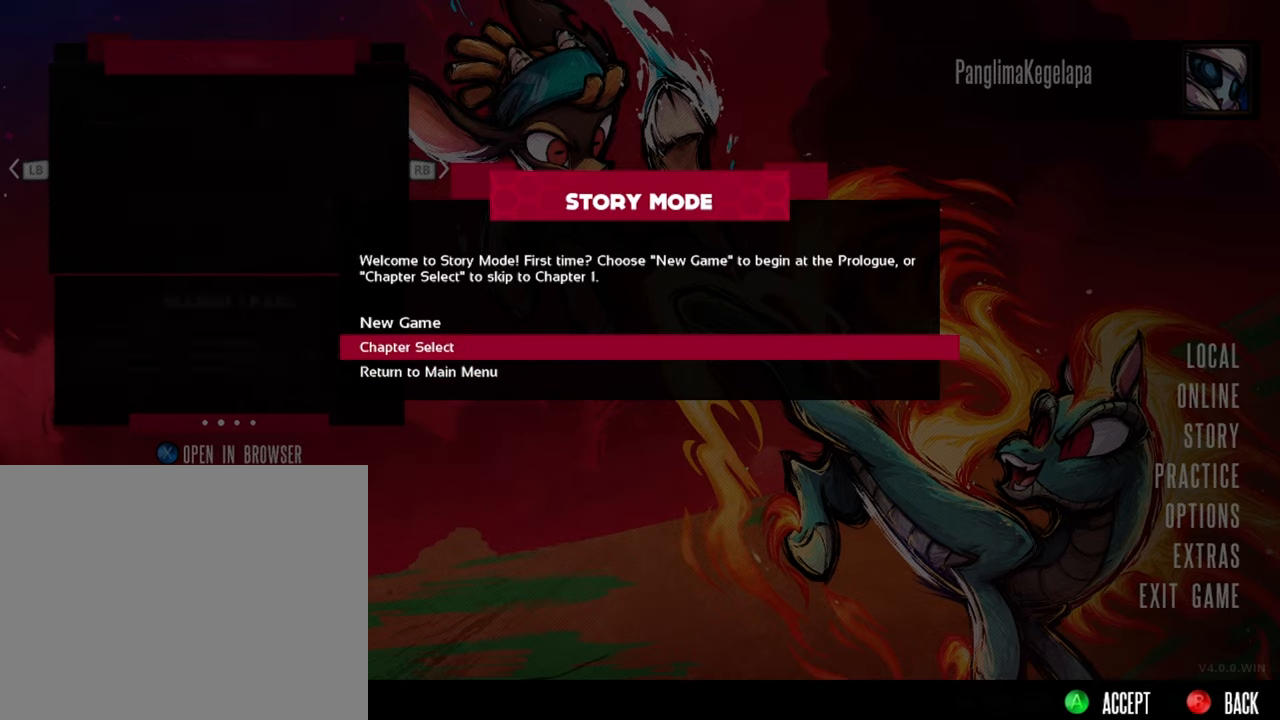
{"buttons": [], "left_stick": "center", "right_stick": "center", "events": [[283, "A", "down"], [367, "A", "up"]]}